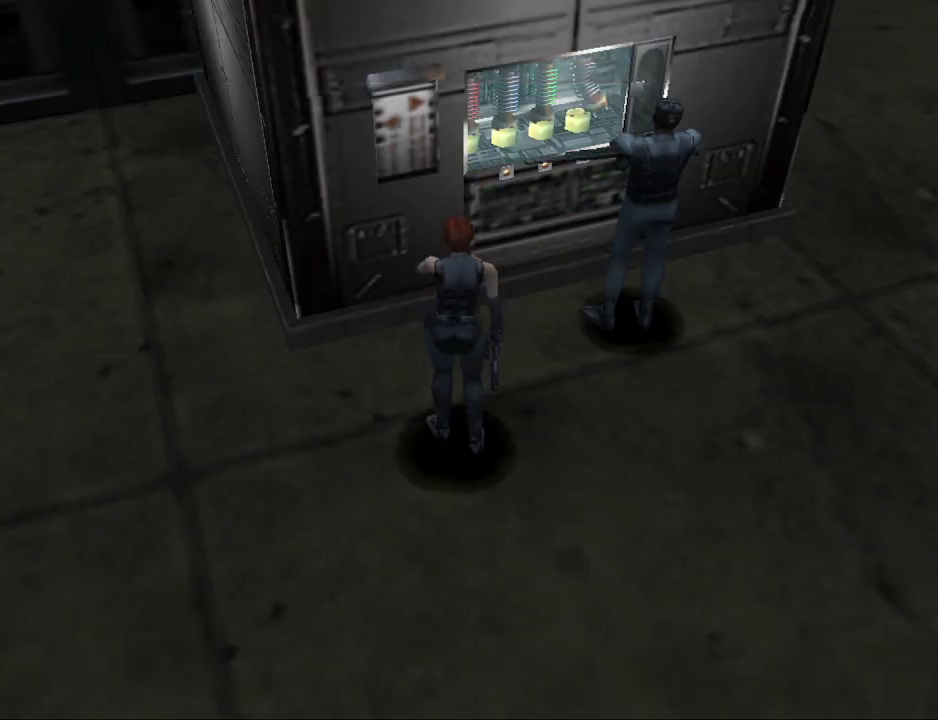
Gameplay with a controller (PlayStation layout); each line is a JSON object with the inputs held at the frame after it. "events" lists button and stick changes between this image and that frame as [ms after this image, input, new state], when the widget could be followed in between. Not read: L2 R2 left_stick right_stick.
{"buttons": ["DPAD_LEFT"], "events": [[100, "DPAD_LEFT", "down"]]}
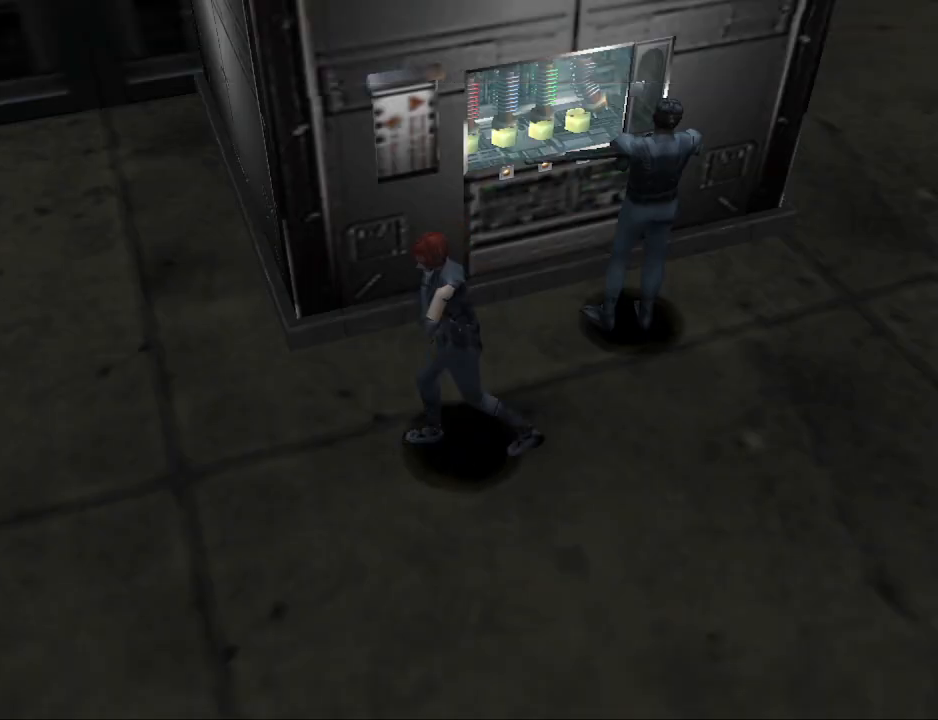
{"buttons": [], "events": [[267, "DPAD_LEFT", "up"]]}
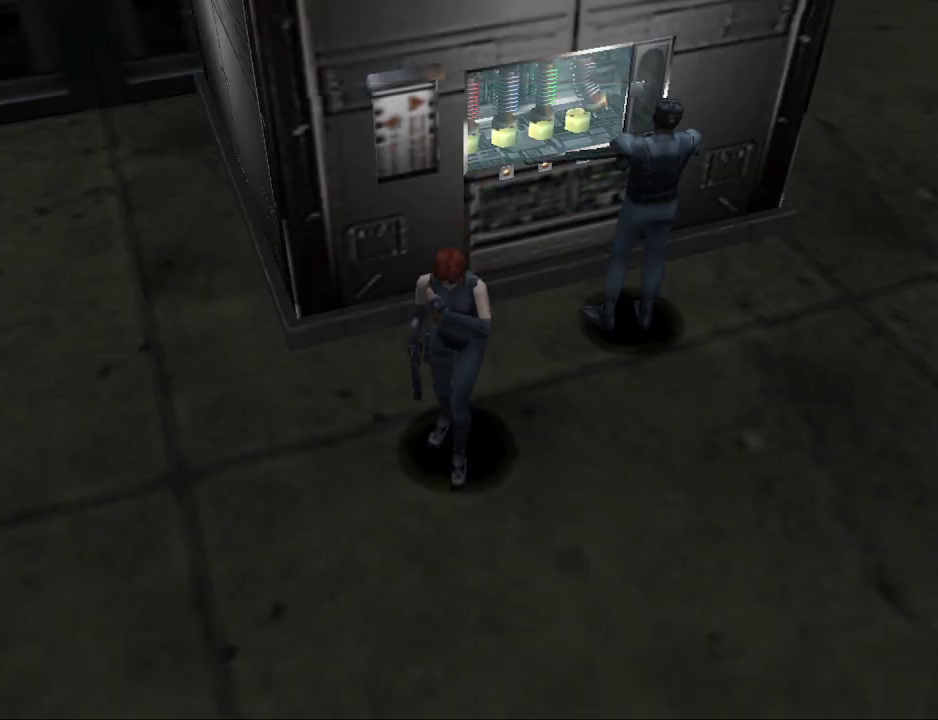
{"buttons": ["CIRCLE", "DPAD_UP", "DPAD_RIGHT"], "events": [[133, "DPAD_RIGHT", "down"], [367, "DPAD_UP", "down"], [467, "CIRCLE", "down"]]}
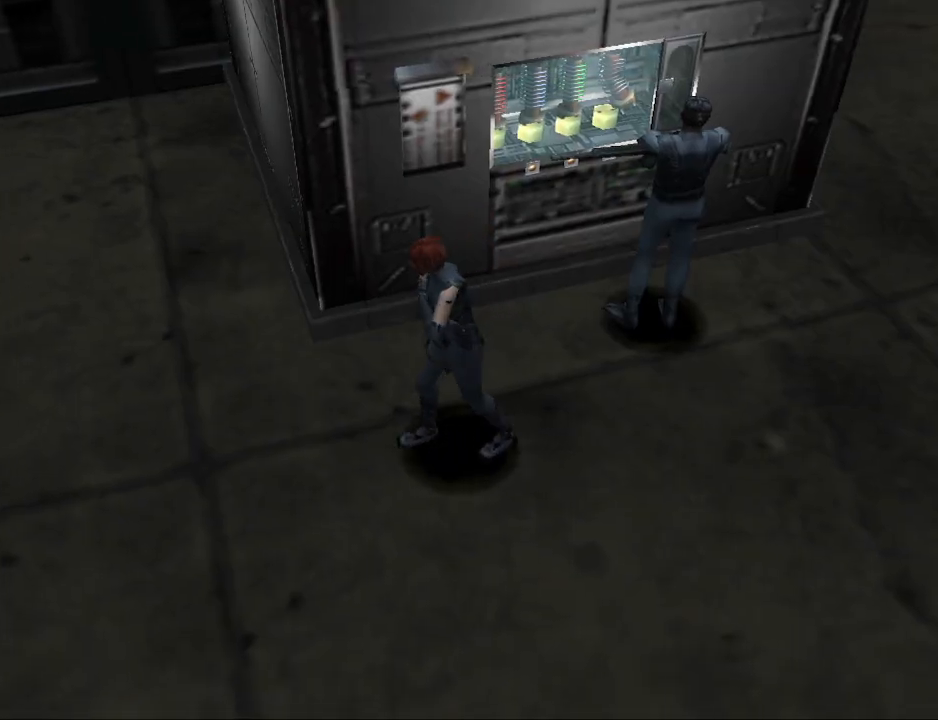
{"buttons": ["CIRCLE", "DPAD_UP"], "events": [[433, "DPAD_RIGHT", "up"]]}
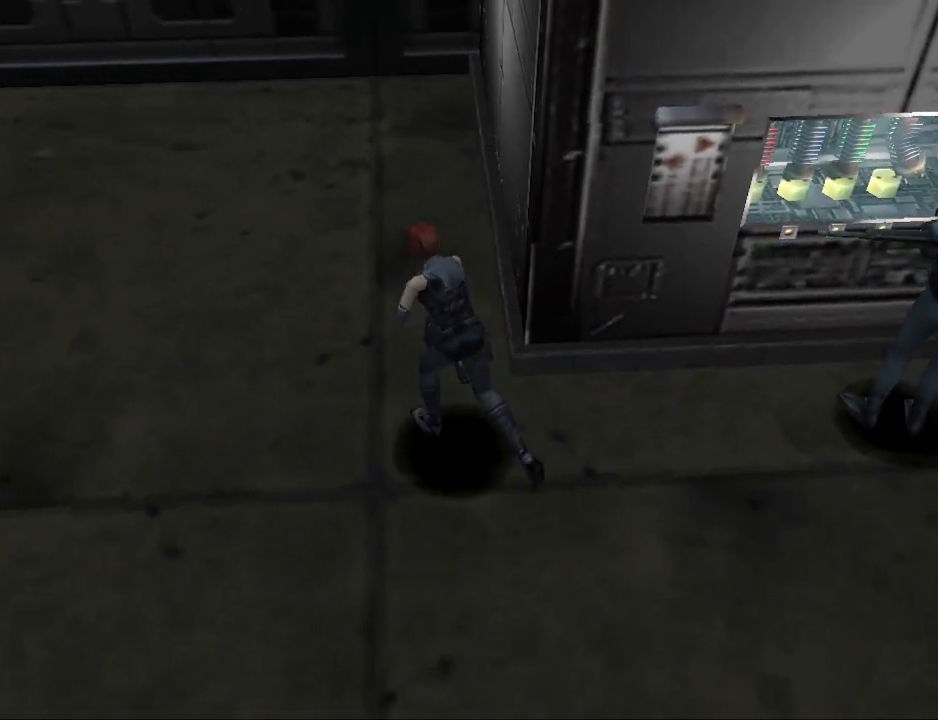
{"buttons": ["CIRCLE", "DPAD_UP", "DPAD_LEFT"], "events": [[300, "DPAD_LEFT", "down"]]}
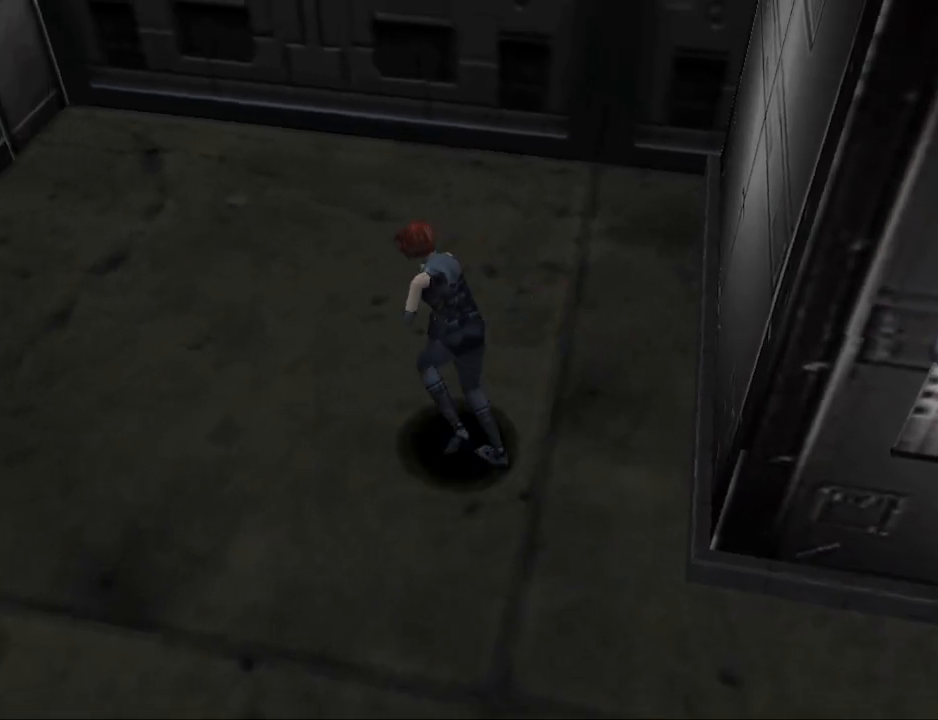
{"buttons": ["DPAD_UP", "DPAD_LEFT"], "events": [[300, "CIRCLE", "up"]]}
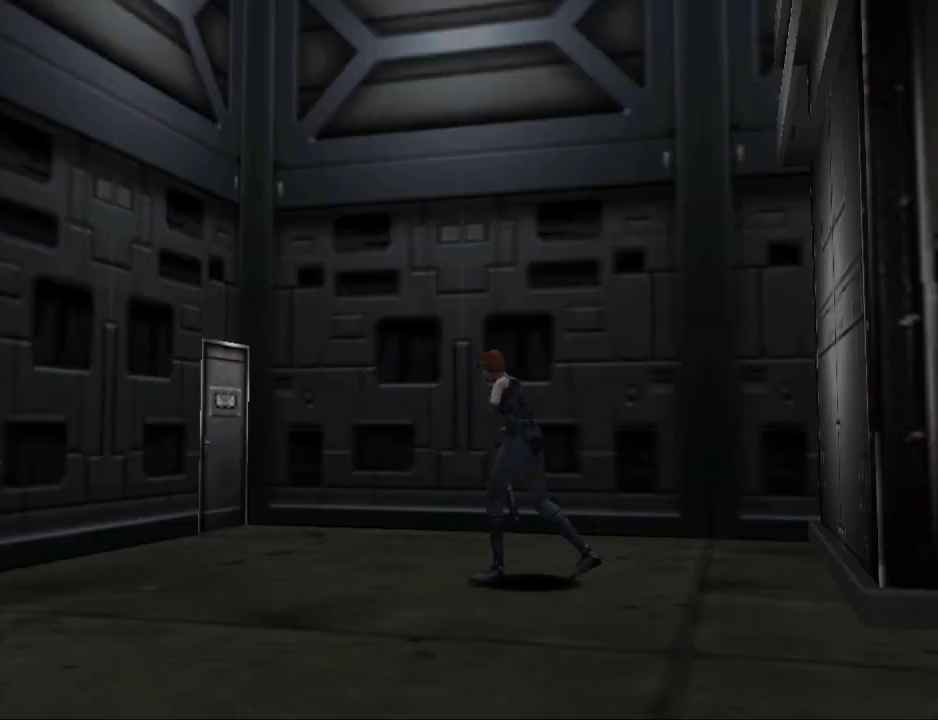
{"buttons": ["DPAD_RIGHT"], "events": [[133, "CIRCLE", "down"], [267, "DPAD_LEFT", "up"], [333, "CIRCLE", "up"], [333, "DPAD_RIGHT", "down"], [367, "DPAD_UP", "up"]]}
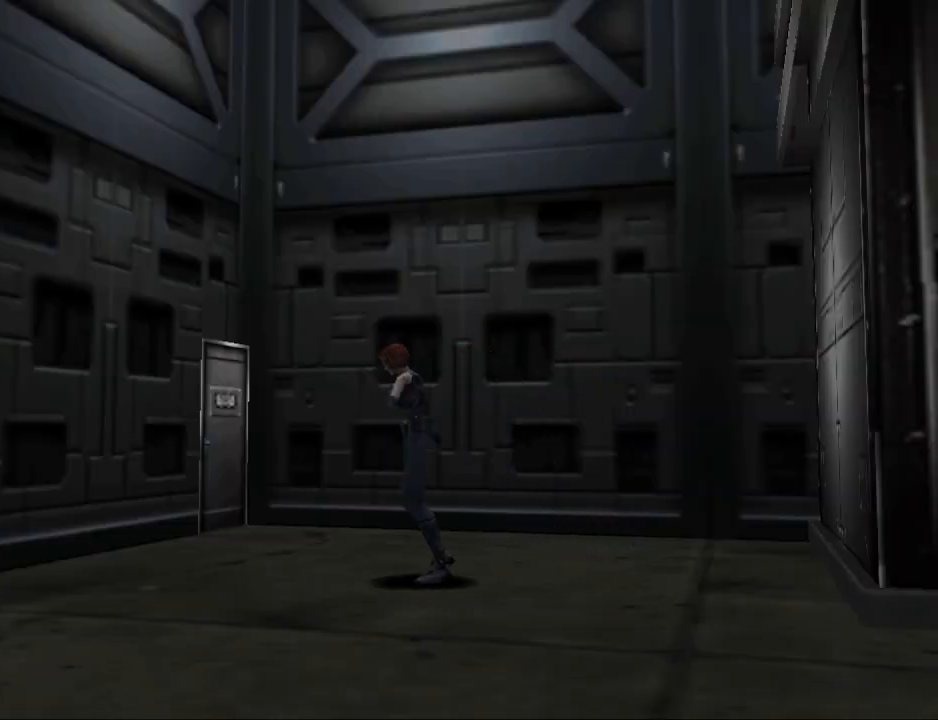
{"buttons": ["CIRCLE", "DPAD_UP"], "events": [[167, "CIRCLE", "down"], [200, "DPAD_UP", "down"], [233, "DPAD_RIGHT", "up"]]}
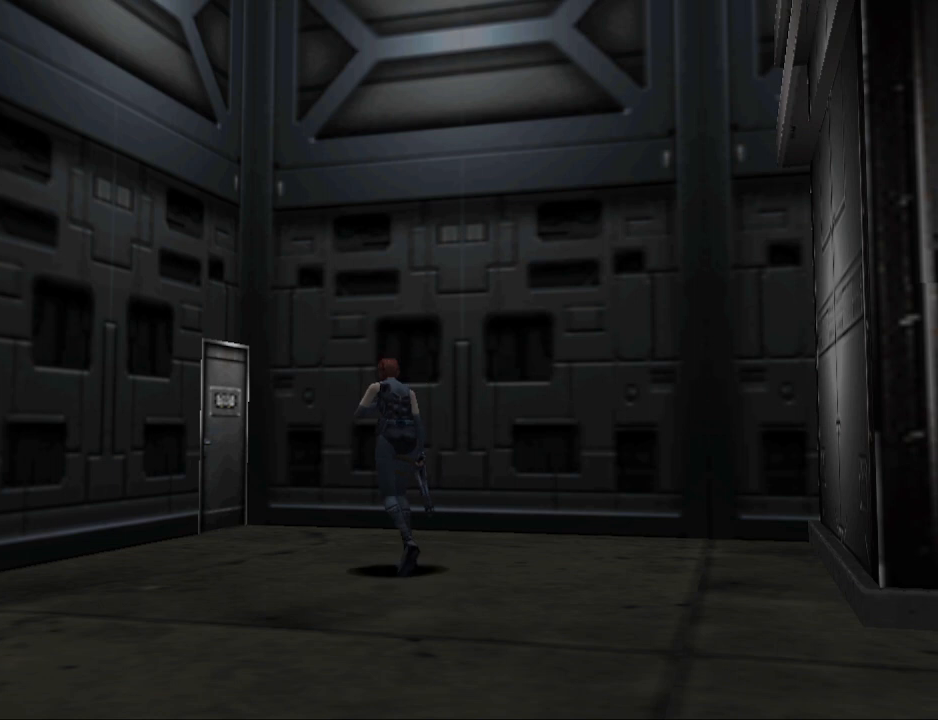
{"buttons": ["CIRCLE", "DPAD_UP"], "events": [[100, "DPAD_LEFT", "down"], [133, "DPAD_LEFT", "up"]]}
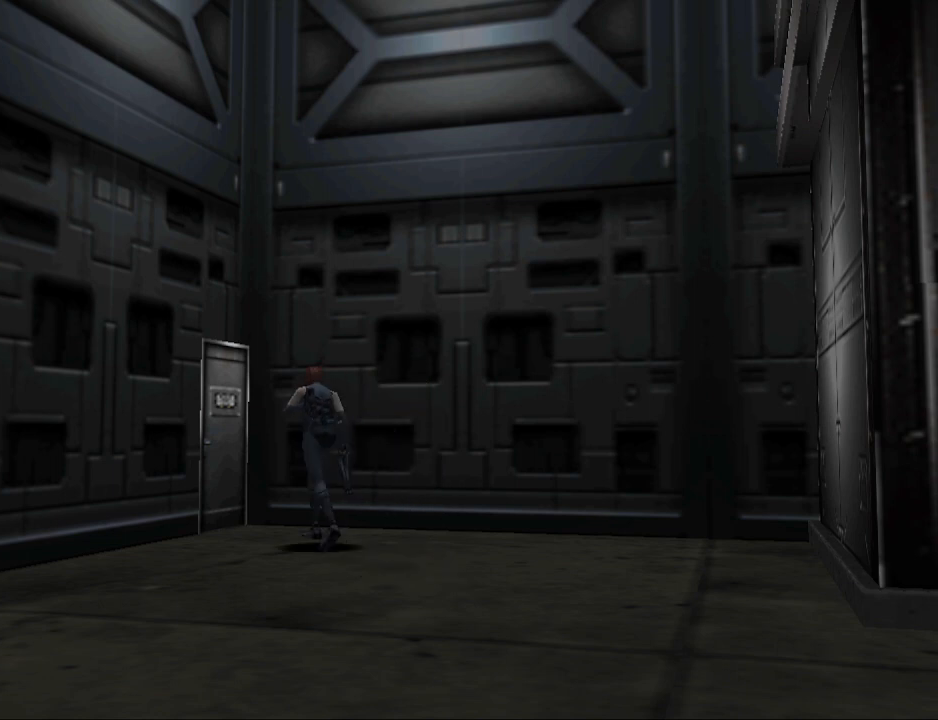
{"buttons": ["CROSS", "DPAD_UP", "DPAD_LEFT"], "events": [[367, "DPAD_LEFT", "down"], [433, "CIRCLE", "up"], [500, "CROSS", "down"]]}
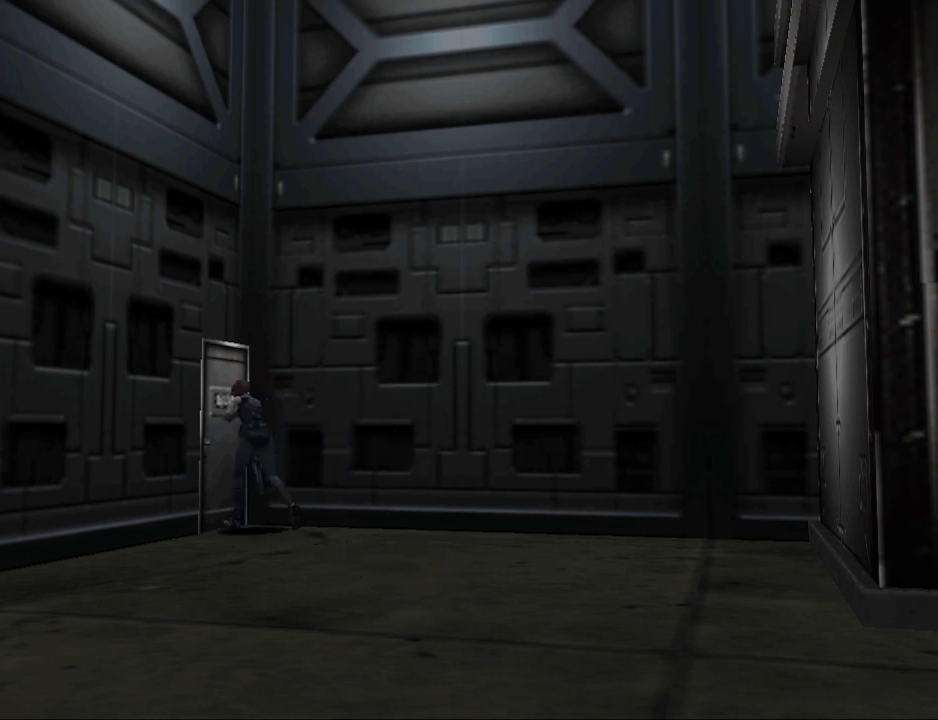
{"buttons": [], "events": [[133, "CROSS", "up"], [133, "DPAD_LEFT", "up"], [233, "DPAD_UP", "up"]]}